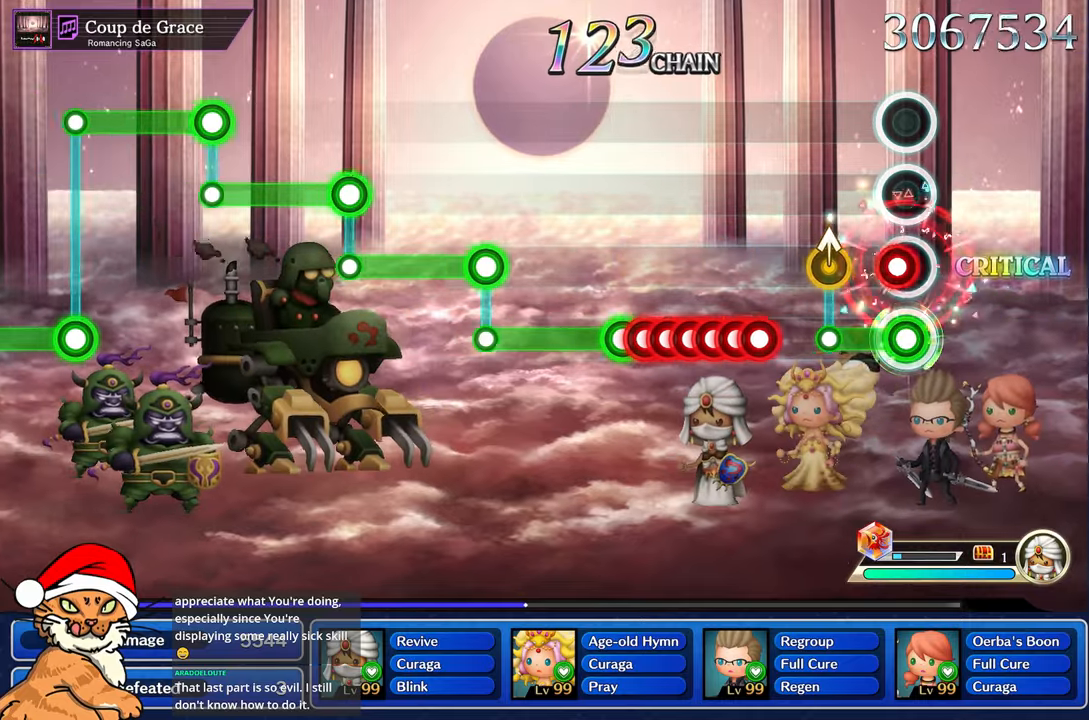
Gameplay with a controller (PlayStation layout); each line is a JSON object with the inputs held at the frame after it. "events" lists button and stick changes between this image and that frame as [ms after this image, input, new state], when the widget could be followed in between. Not read: L3 R3.
{"buttons": ["CROSS", "DPAD_DOWN"], "left_stick": "center", "right_stick": "center", "events": [[50, "CROSS", "down"], [183, "CROSS", "up"], [217, "left_stick", "up"], [250, "R1", "up"], [367, "left_stick", "center"], [433, "CROSS", "down"], [500, "DPAD_DOWN", "down"]]}
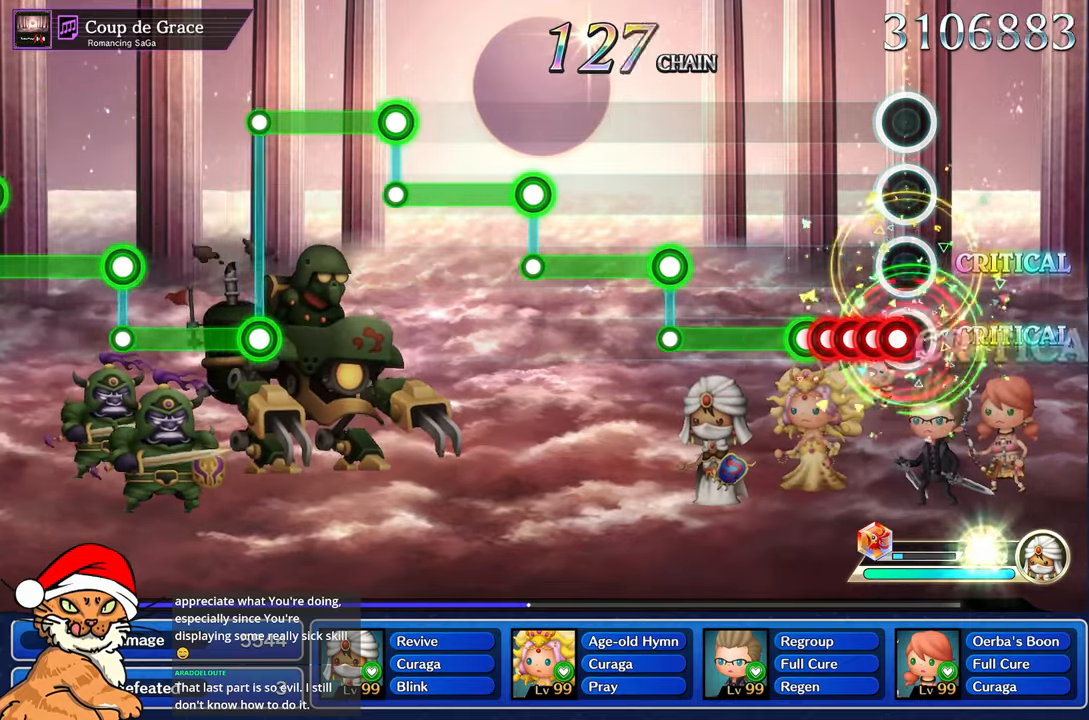
{"buttons": ["CROSS"], "left_stick": "center", "right_stick": "center", "events": [[83, "DPAD_DOWN", "up"], [183, "DPAD_DOWN", "down"], [217, "DPAD_DOWN", "up"], [283, "DPAD_DOWN", "down"], [400, "DPAD_DOWN", "up"]]}
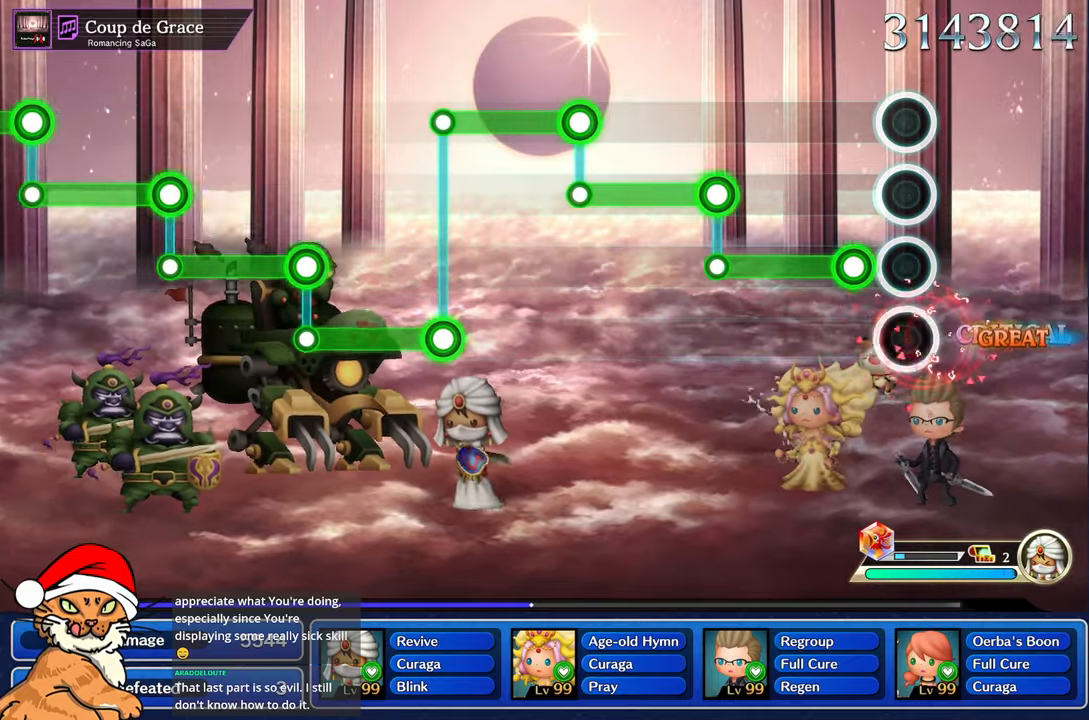
{"buttons": ["L1"], "left_stick": "center", "right_stick": "center", "events": [[183, "CROSS", "up"], [183, "L1", "down"]]}
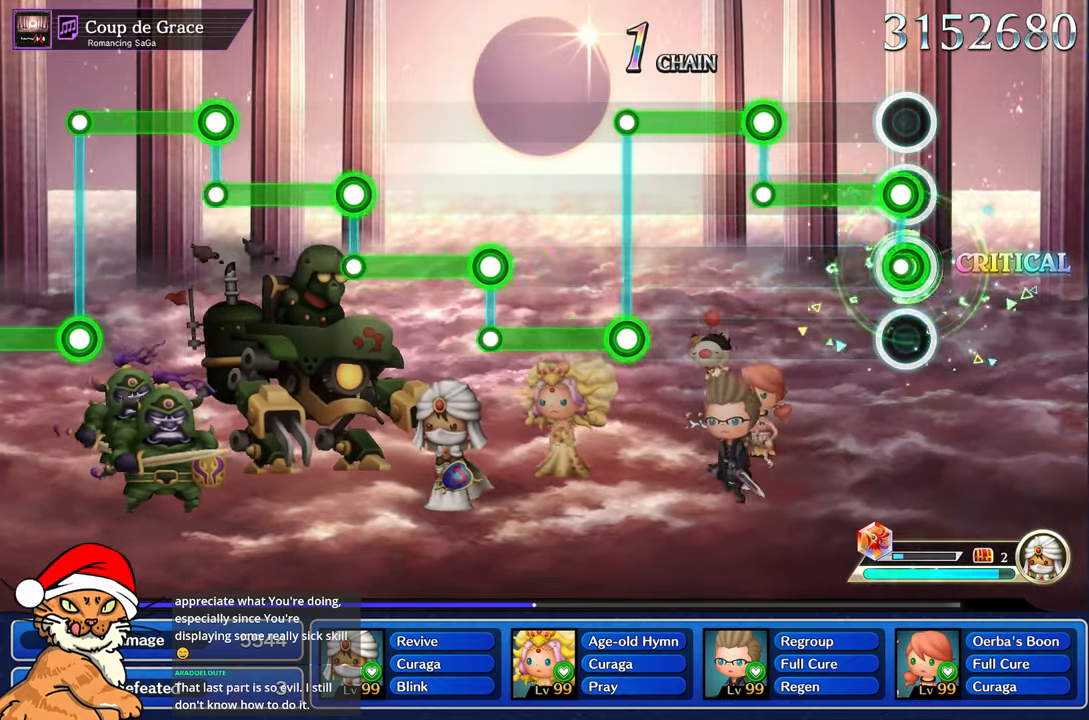
{"buttons": ["L1"], "left_stick": "center", "right_stick": "center", "events": [[33, "L1", "up"], [50, "R1", "down"], [450, "L1", "down"], [450, "R1", "up"]]}
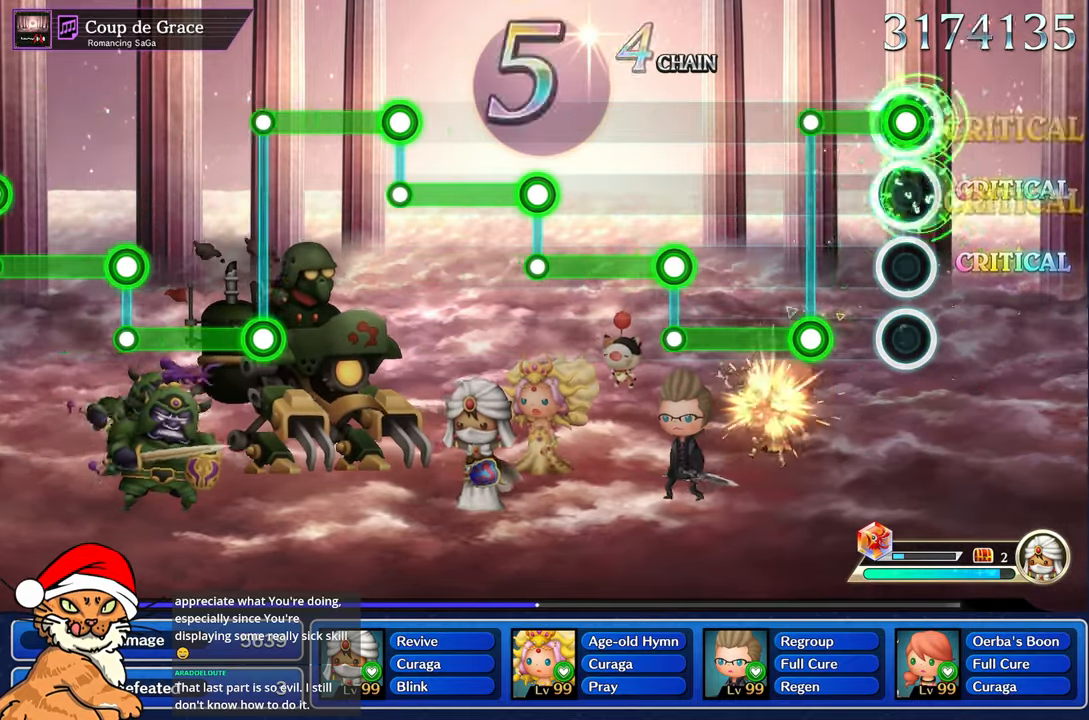
{"buttons": ["R1"], "left_stick": "center", "right_stick": "center", "events": [[317, "L1", "up"], [317, "R1", "down"]]}
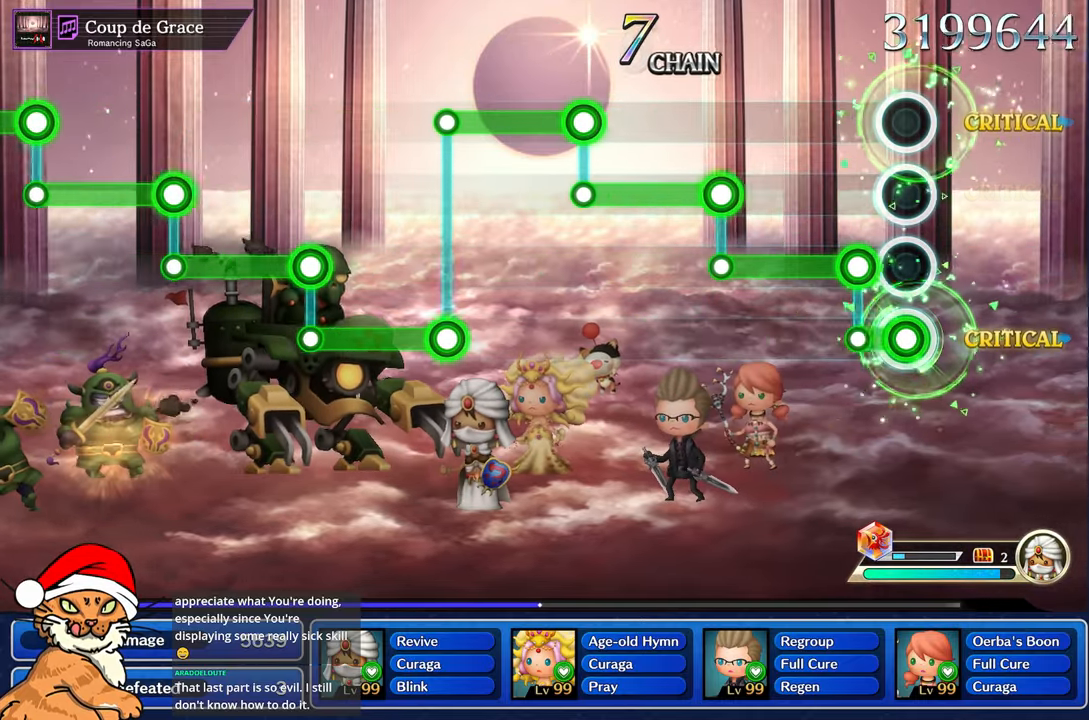
{"buttons": ["L1"], "left_stick": "center", "right_stick": "center", "events": [[200, "L1", "down"], [200, "R1", "up"]]}
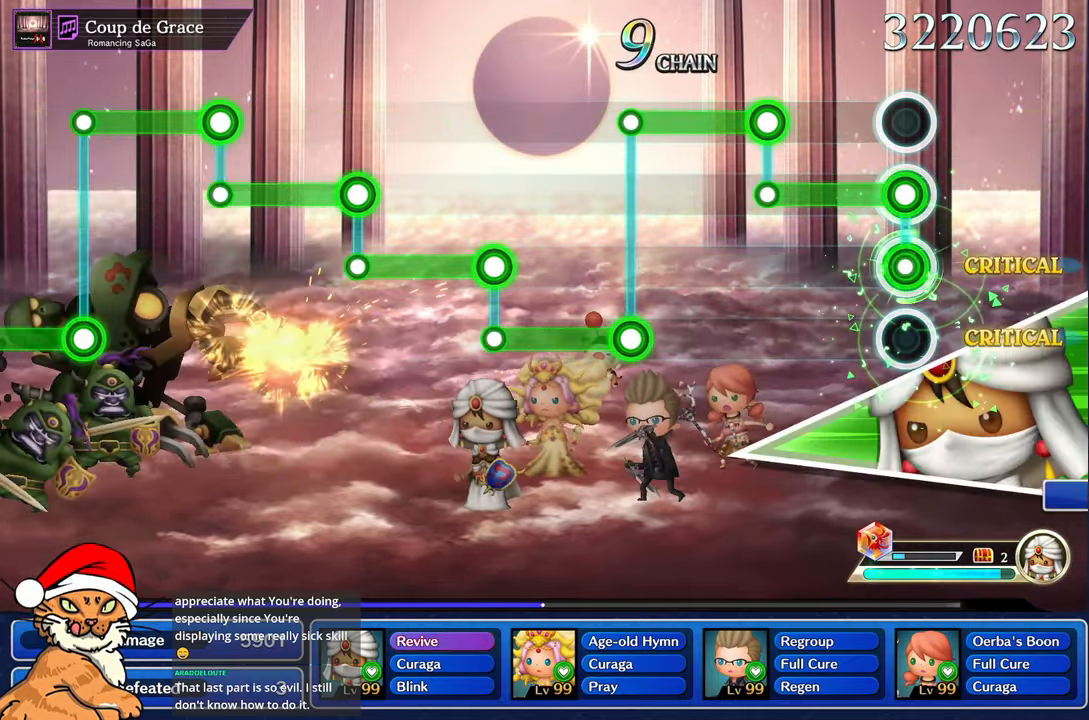
{"buttons": ["L1"], "left_stick": "center", "right_stick": "center", "events": [[67, "R1", "down"], [83, "L1", "up"], [433, "L1", "down"], [433, "R1", "up"]]}
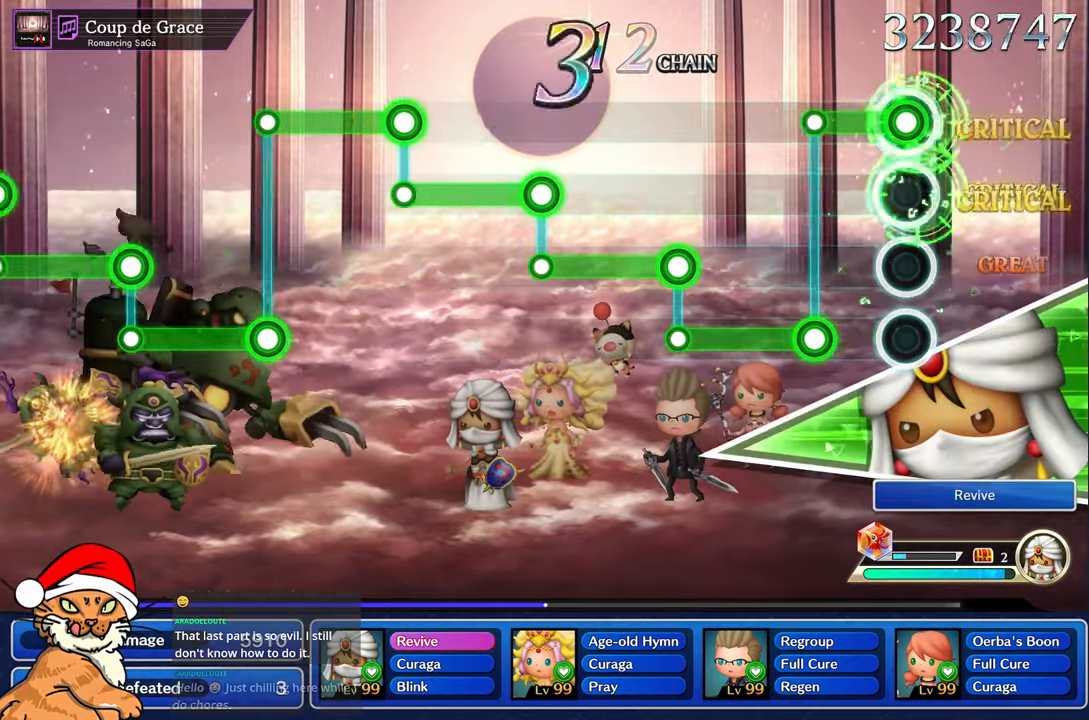
{"buttons": ["R1"], "left_stick": "center", "right_stick": "center", "events": [[300, "L1", "up"], [300, "R1", "down"]]}
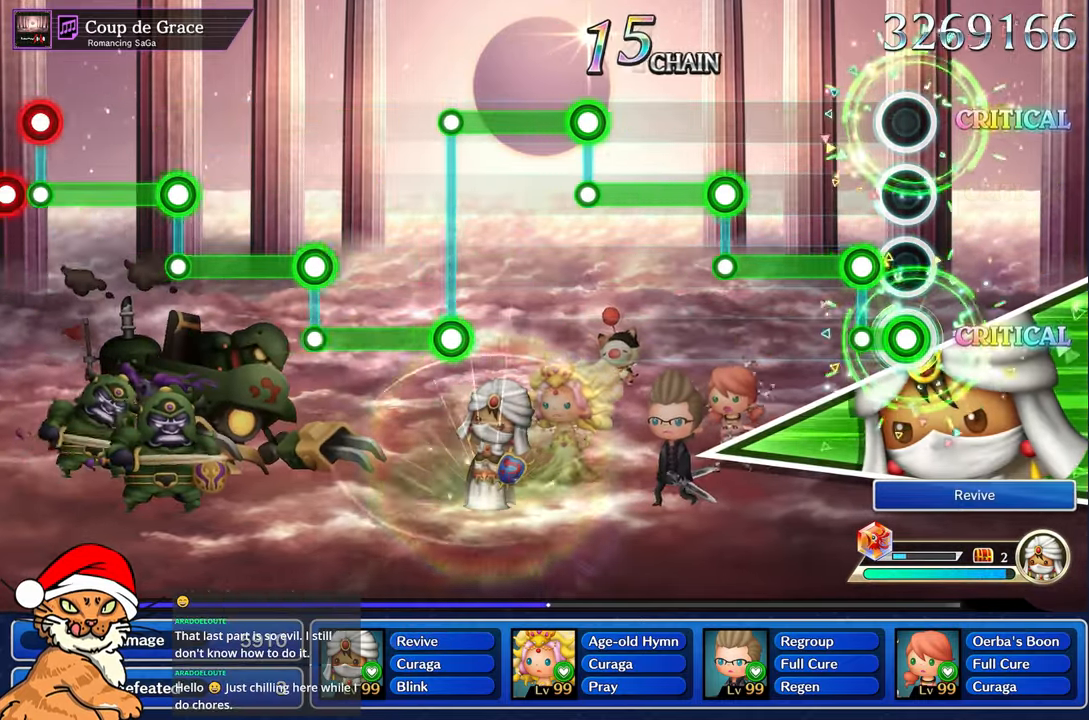
{"buttons": ["L1"], "left_stick": "center", "right_stick": "center", "events": [[167, "L1", "down"], [183, "R1", "up"]]}
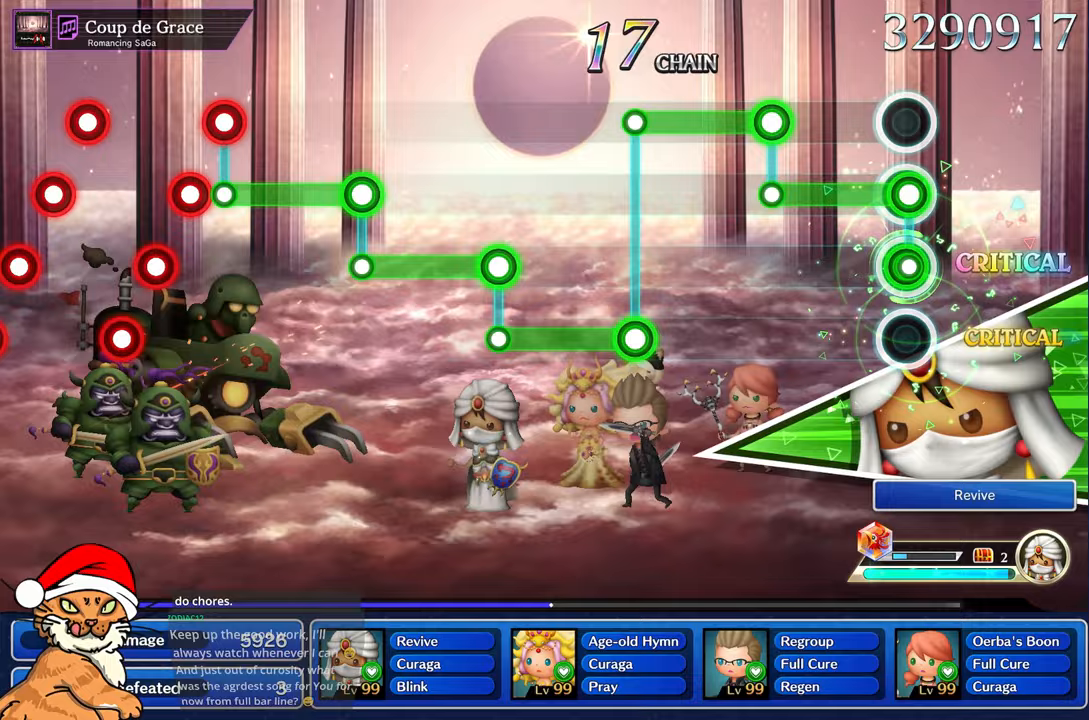
{"buttons": ["L1"], "left_stick": "center", "right_stick": "center", "events": [[33, "L1", "up"], [33, "R1", "down"], [417, "L1", "down"], [417, "R1", "up"]]}
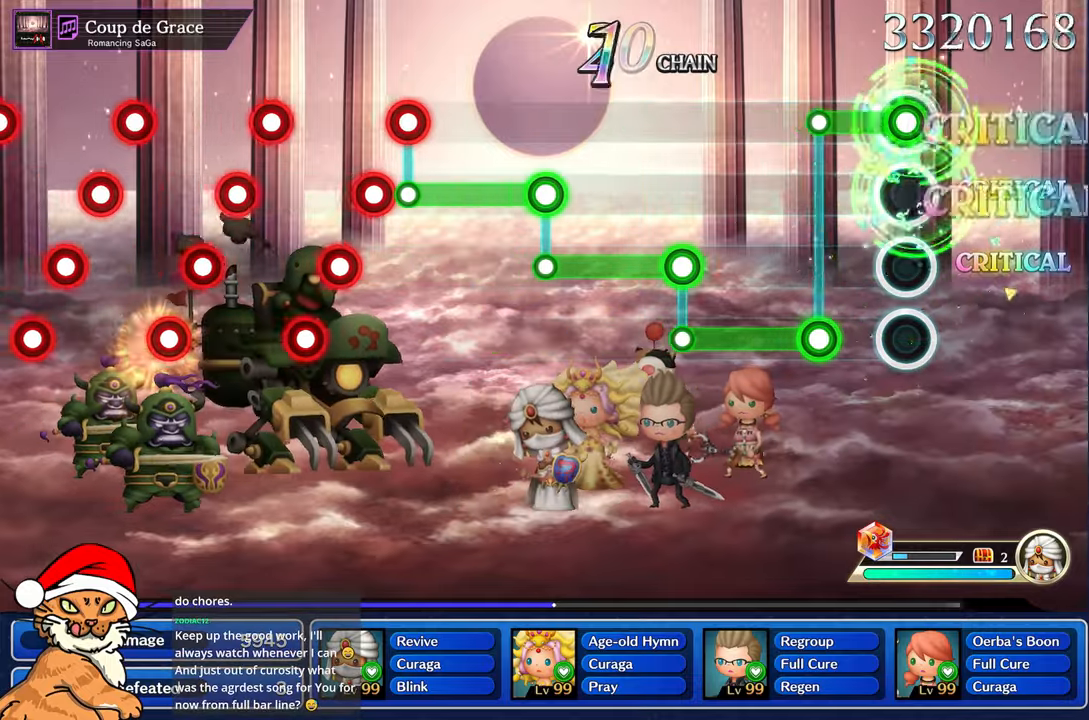
{"buttons": ["R1"], "left_stick": "center", "right_stick": "center", "events": [[300, "L1", "up"], [300, "R1", "down"]]}
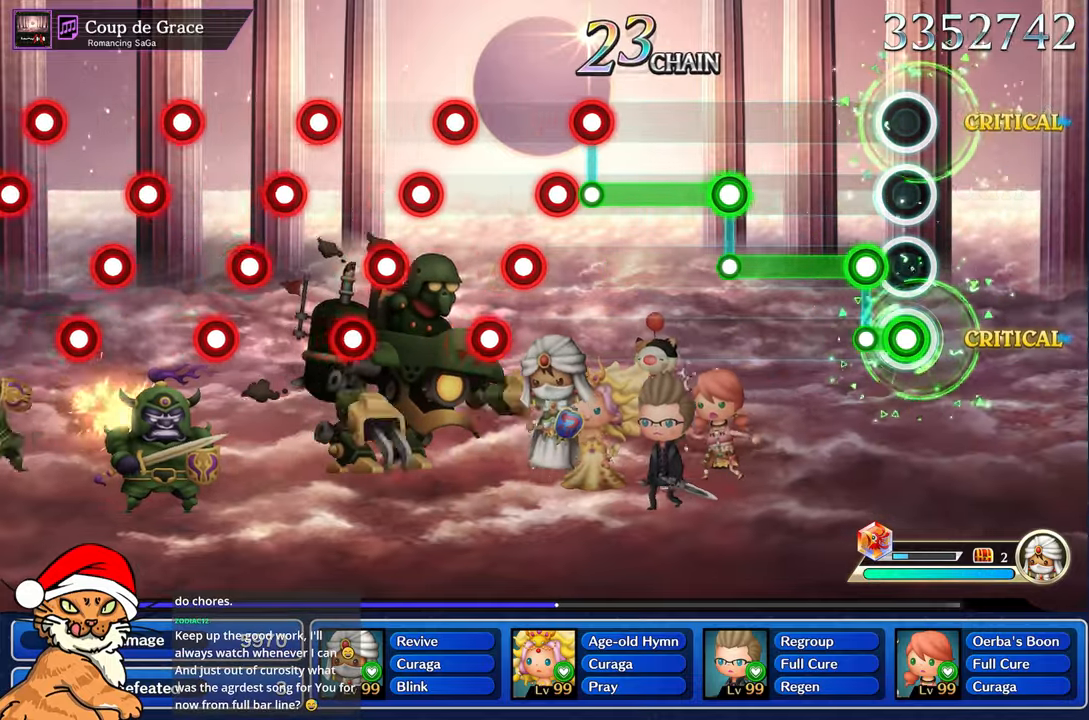
{"buttons": ["L1"], "left_stick": "center", "right_stick": "center", "events": [[167, "L1", "down"], [167, "R1", "up"]]}
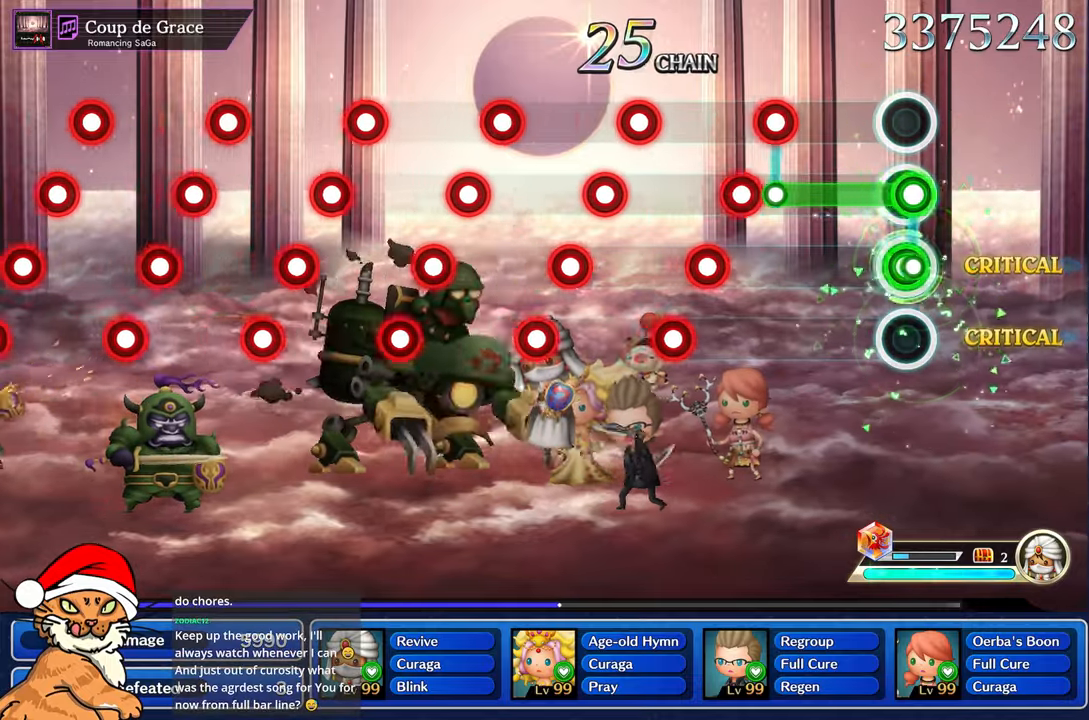
{"buttons": ["DPAD_DOWN"], "left_stick": "center", "right_stick": "center", "events": [[33, "R1", "down"], [67, "L1", "up"], [367, "R1", "up"], [383, "CROSS", "down"], [500, "CROSS", "up"], [500, "DPAD_DOWN", "down"]]}
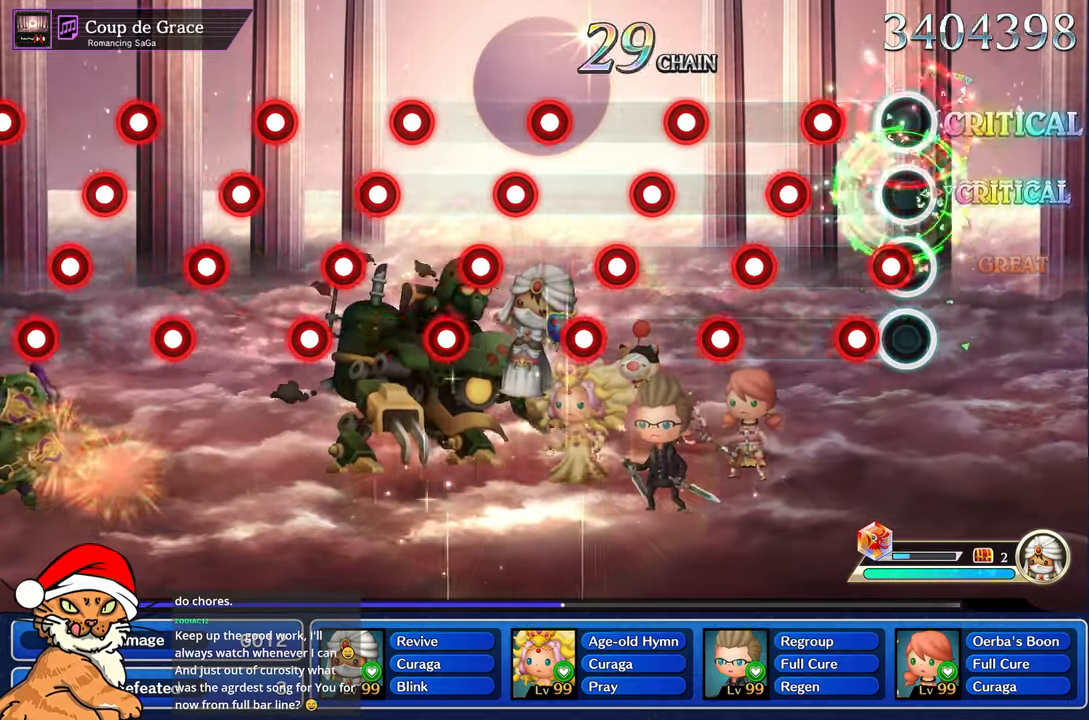
{"buttons": ["CROSS"], "left_stick": "center", "right_stick": "center", "events": [[100, "CROSS", "down"], [117, "DPAD_DOWN", "up"], [200, "DPAD_DOWN", "down"], [300, "DPAD_DOWN", "up"], [367, "CROSS", "up"], [400, "DPAD_DOWN", "down"], [467, "CROSS", "down"], [500, "DPAD_DOWN", "up"]]}
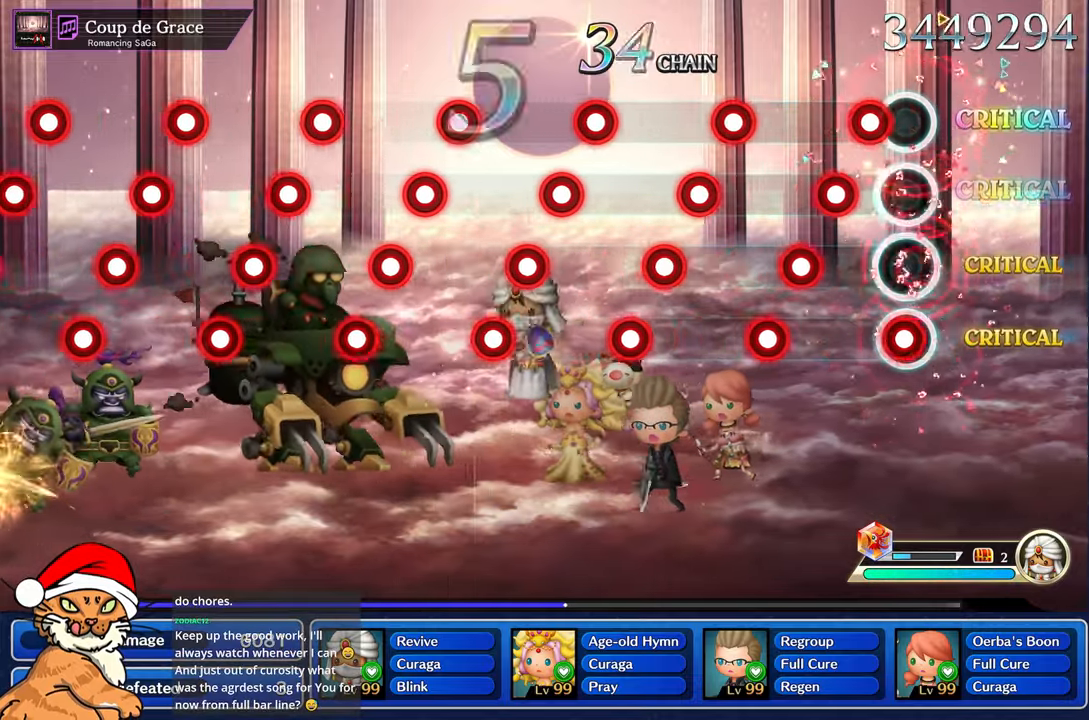
{"buttons": ["DPAD_DOWN"], "left_stick": "center", "right_stick": "center", "events": [[50, "CROSS", "up"], [83, "DPAD_DOWN", "down"], [150, "CROSS", "down"], [200, "DPAD_DOWN", "up"], [233, "CROSS", "up"], [283, "DPAD_DOWN", "down"], [333, "CROSS", "down"], [450, "CROSS", "up"]]}
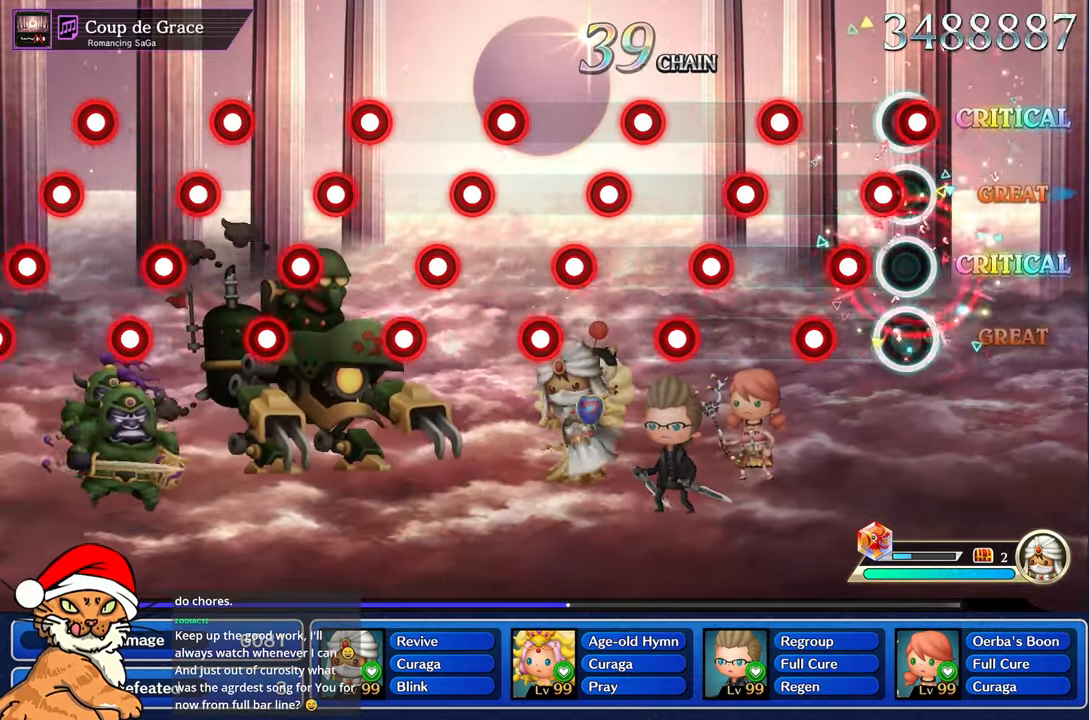
{"buttons": [], "left_stick": "center", "right_stick": "center", "events": [[50, "CROSS", "down"], [150, "CROSS", "up"], [250, "CROSS", "down"], [317, "DPAD_DOWN", "up"], [333, "CROSS", "up"], [383, "DPAD_DOWN", "down"], [417, "CROSS", "down"], [483, "CROSS", "up"], [500, "DPAD_DOWN", "up"]]}
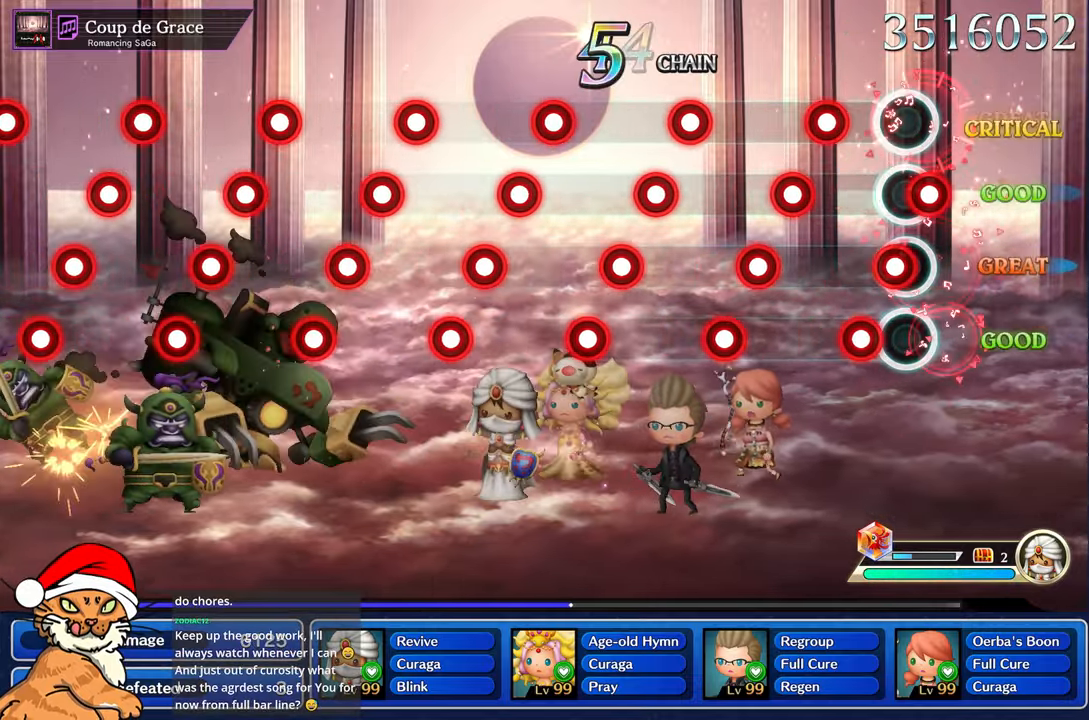
{"buttons": ["DPAD_DOWN"], "left_stick": "center", "right_stick": "center", "events": [[67, "CROSS", "down"], [100, "DPAD_DOWN", "down"], [117, "CROSS", "up"], [200, "CROSS", "down"], [200, "DPAD_DOWN", "up"], [267, "CROSS", "up"], [283, "DPAD_DOWN", "down"], [350, "CROSS", "down"], [383, "DPAD_DOWN", "up"], [400, "CROSS", "up"], [500, "DPAD_DOWN", "down"]]}
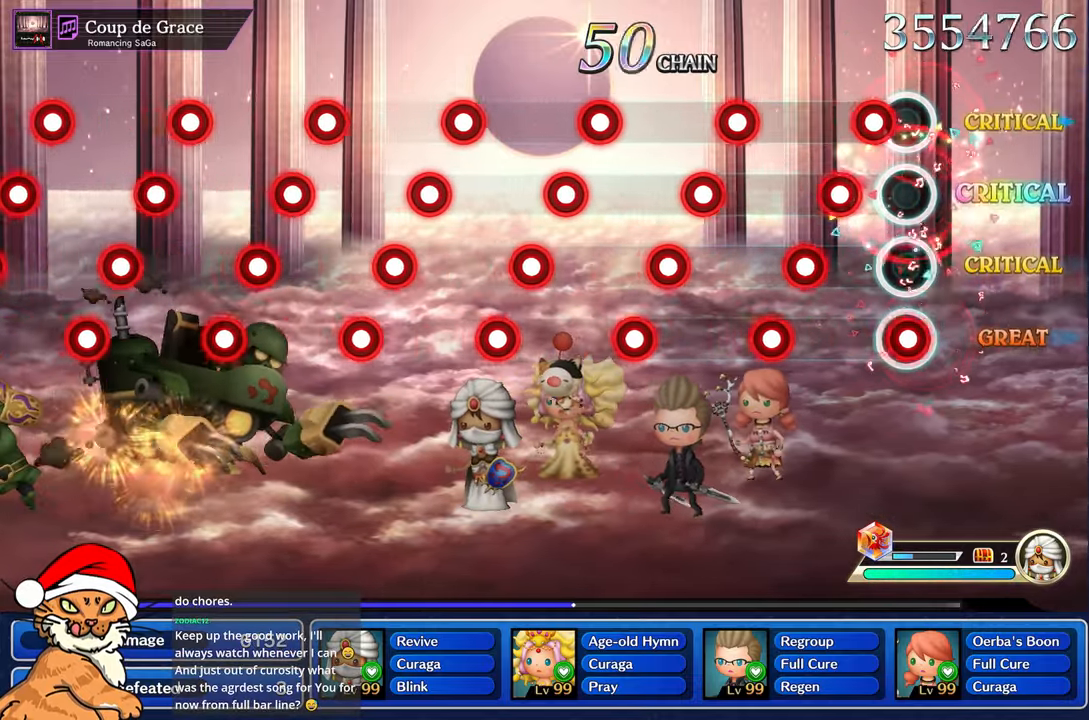
{"buttons": ["CROSS", "DPAD_DOWN"], "left_stick": "center", "right_stick": "center", "events": [[100, "CROSS", "down"], [117, "DPAD_DOWN", "up"], [200, "CROSS", "up"], [233, "DPAD_DOWN", "down"], [317, "CROSS", "down"], [350, "DPAD_DOWN", "up"], [400, "CROSS", "up"], [433, "DPAD_DOWN", "down"], [467, "CROSS", "down"]]}
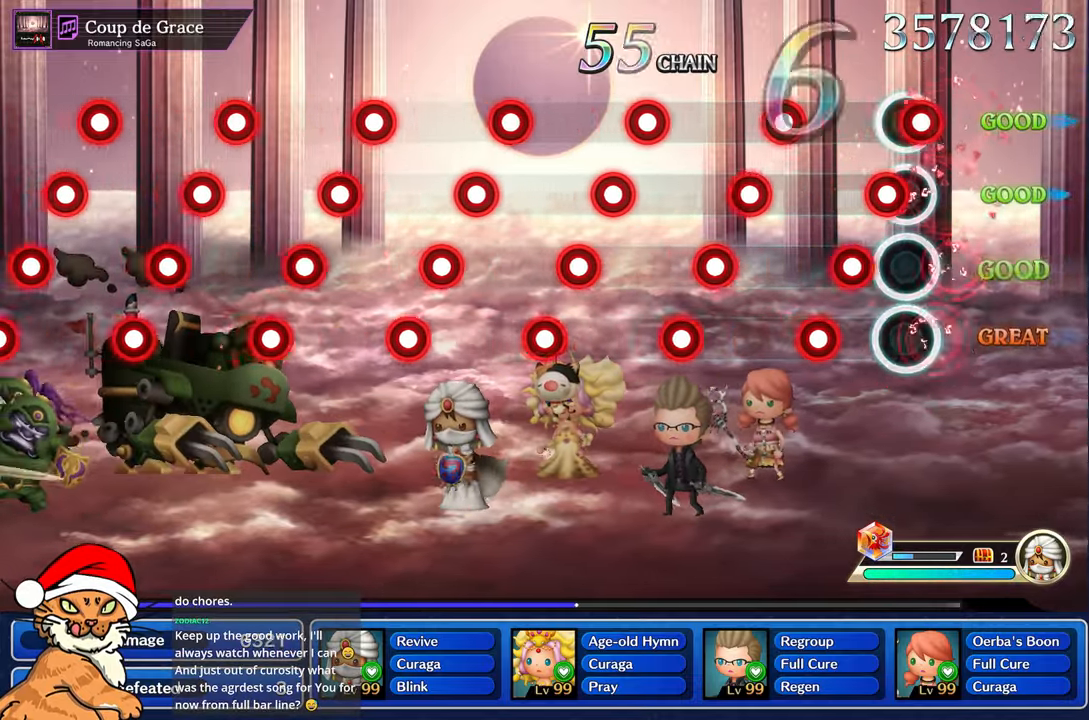
{"buttons": [], "left_stick": "center", "right_stick": "center", "events": [[33, "CROSS", "up"], [50, "DPAD_DOWN", "up"], [83, "CROSS", "down"], [133, "DPAD_DOWN", "down"], [150, "CROSS", "up"], [267, "CROSS", "down"], [317, "CROSS", "up"], [417, "CROSS", "down"], [417, "DPAD_DOWN", "up"], [467, "CROSS", "up"]]}
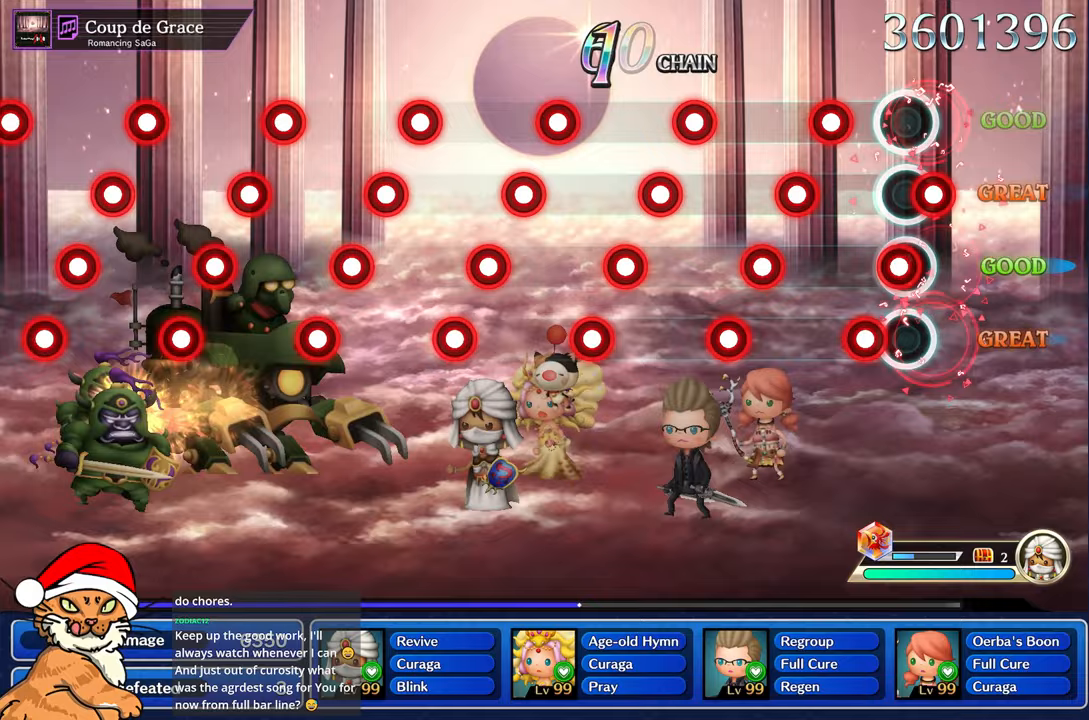
{"buttons": ["CROSS", "DPAD_DOWN"], "left_stick": "center", "right_stick": "center", "events": [[17, "DPAD_DOWN", "down"], [67, "CROSS", "down"], [117, "CROSS", "up"], [133, "DPAD_DOWN", "up"], [200, "CROSS", "down"], [217, "DPAD_DOWN", "down"], [267, "CROSS", "up"], [350, "CROSS", "down"], [400, "CROSS", "up"], [483, "CROSS", "down"]]}
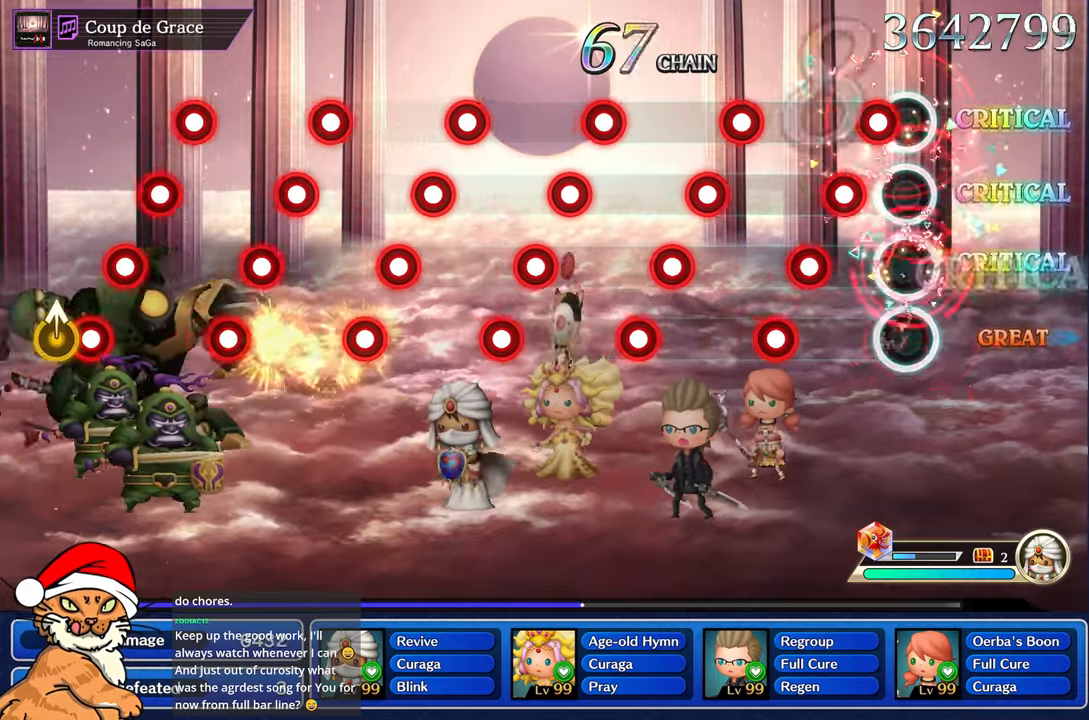
{"buttons": ["CROSS", "DPAD_DOWN"], "left_stick": "center", "right_stick": "center", "events": [[50, "CROSS", "up"], [150, "CROSS", "down"], [217, "CROSS", "up"], [283, "DPAD_DOWN", "up"], [333, "CROSS", "down"], [367, "CROSS", "up"], [367, "DPAD_DOWN", "down"], [450, "CROSS", "down"]]}
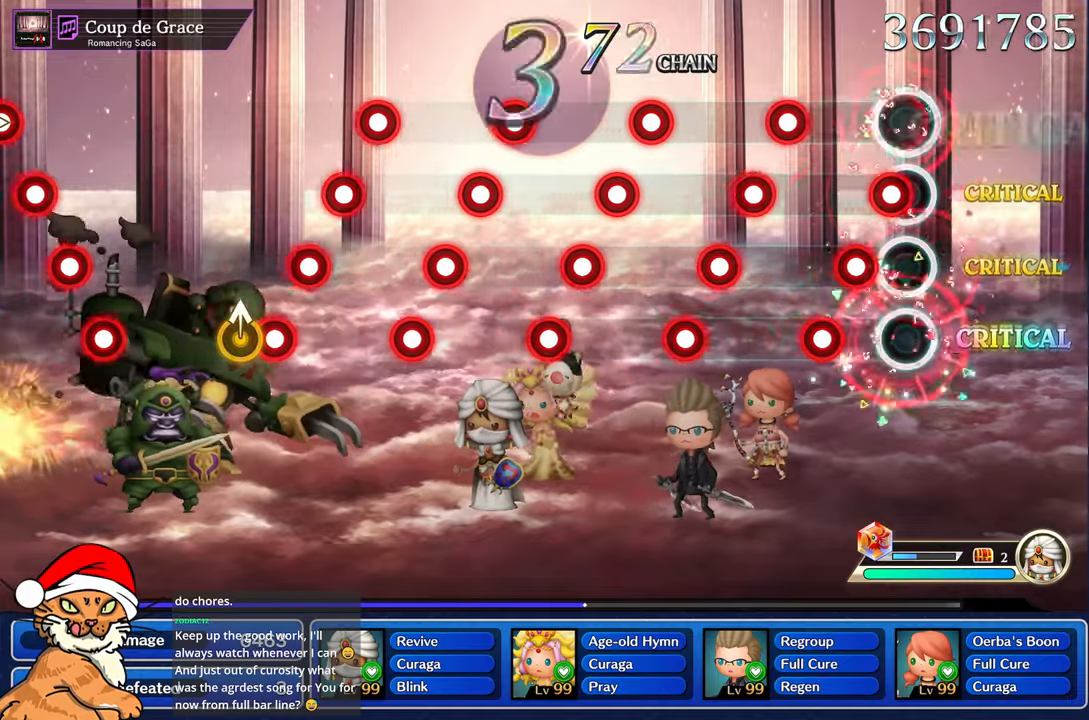
{"buttons": ["DPAD_DOWN"], "left_stick": "center", "right_stick": "center", "events": [[33, "CROSS", "up"], [133, "CROSS", "down"], [167, "CROSS", "up"], [200, "DPAD_DOWN", "up"], [283, "CROSS", "down"], [300, "DPAD_DOWN", "down"], [333, "CROSS", "up"], [383, "DPAD_DOWN", "up"], [450, "CROSS", "down"], [483, "CROSS", "up"], [483, "DPAD_DOWN", "down"]]}
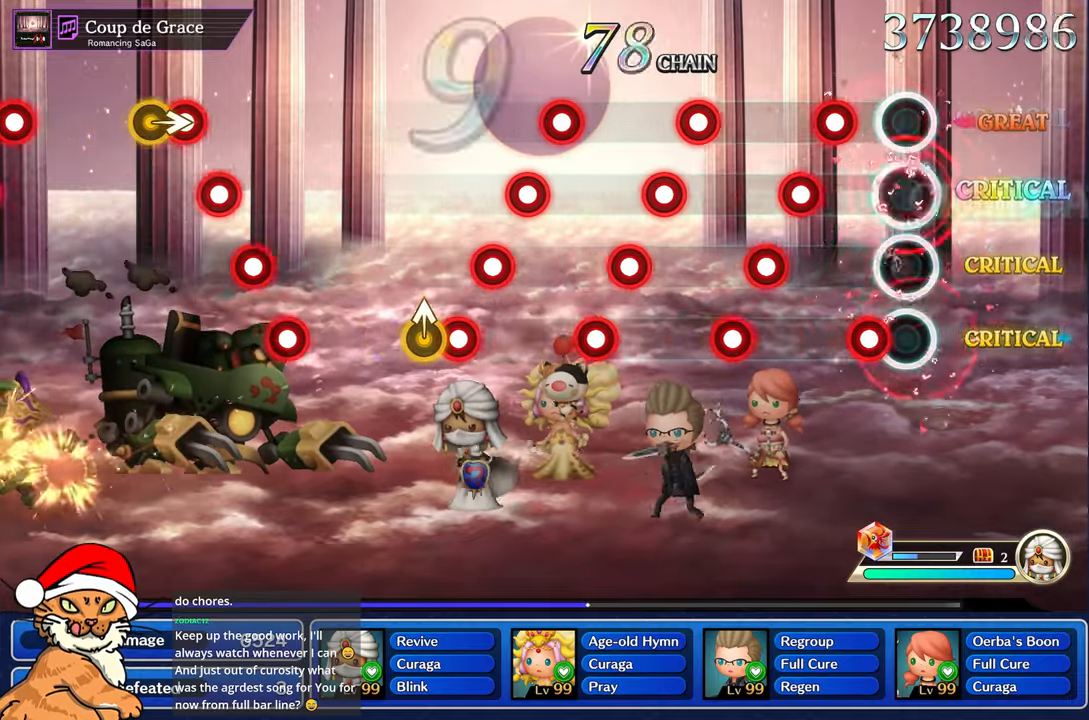
{"buttons": ["DPAD_DOWN"], "left_stick": "center", "right_stick": "center", "events": [[83, "CROSS", "down"], [100, "DPAD_DOWN", "up"], [150, "CROSS", "up"], [217, "DPAD_DOWN", "down"], [233, "CROSS", "down"], [300, "CROSS", "up"], [333, "DPAD_DOWN", "up"], [417, "CROSS", "down"], [433, "DPAD_DOWN", "down"], [467, "CROSS", "up"]]}
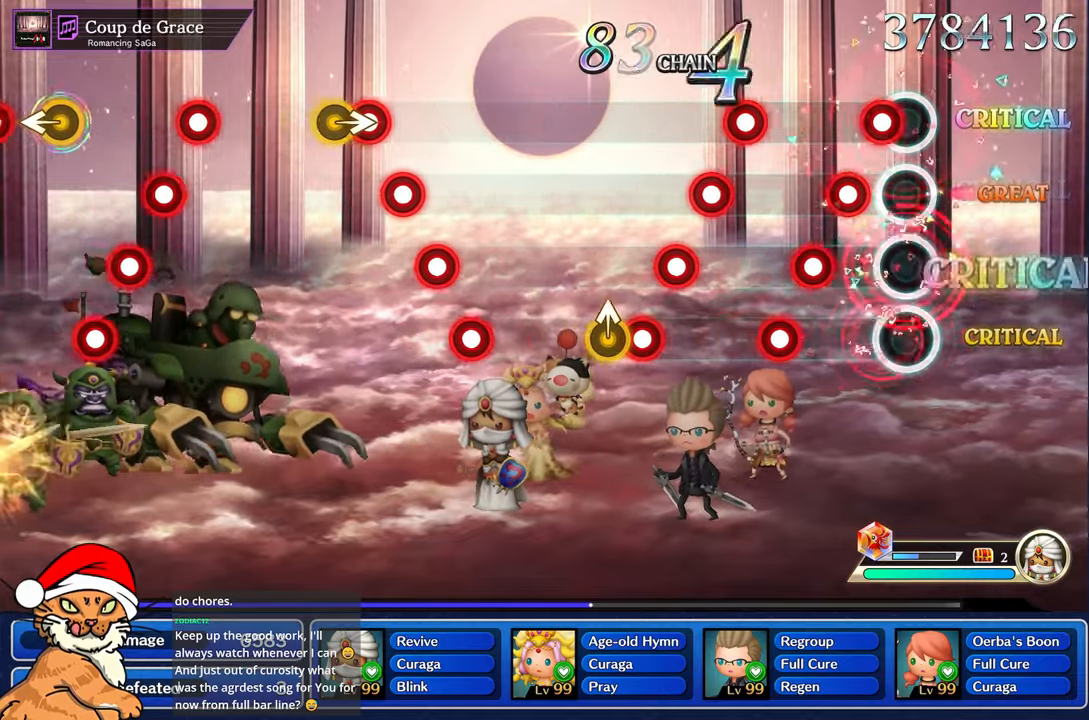
{"buttons": ["CROSS", "DPAD_DOWN"], "left_stick": "center", "right_stick": "center", "events": [[17, "DPAD_DOWN", "up"], [100, "CROSS", "down"], [133, "DPAD_DOWN", "down"], [233, "DPAD_DOWN", "up"], [317, "DPAD_DOWN", "down"]]}
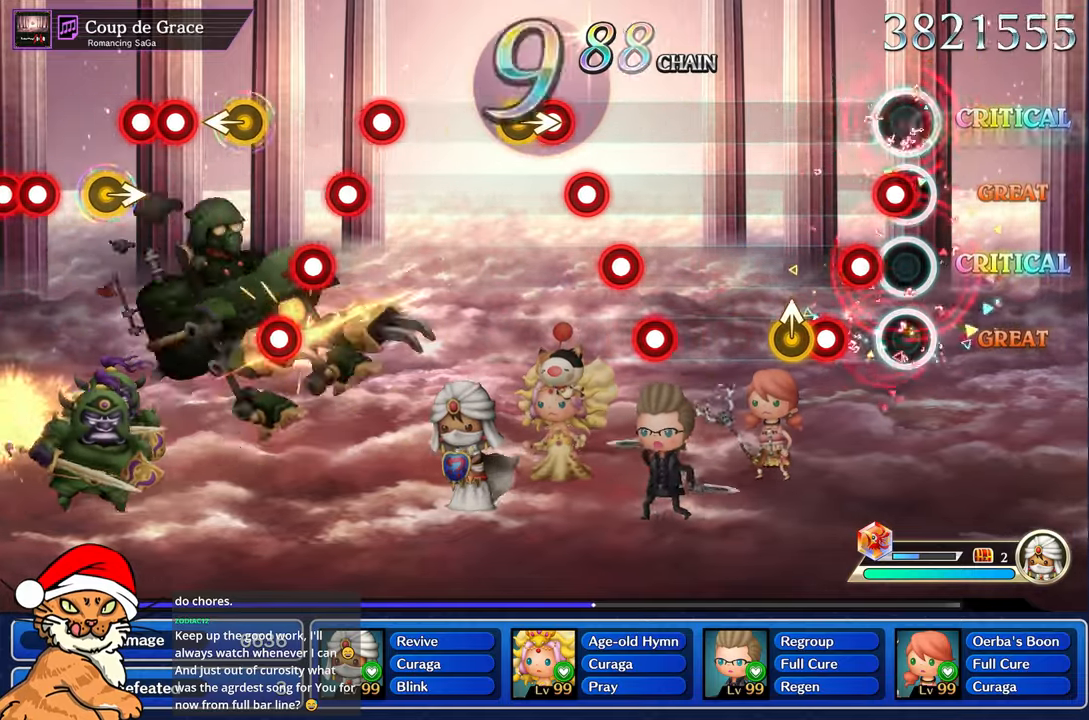
{"buttons": [], "left_stick": "center", "right_stick": "center", "events": [[83, "CROSS", "up"], [183, "CROSS", "down"], [250, "CROSS", "up"], [350, "DPAD_DOWN", "up"], [367, "right_stick", "up"], [483, "right_stick", "center"]]}
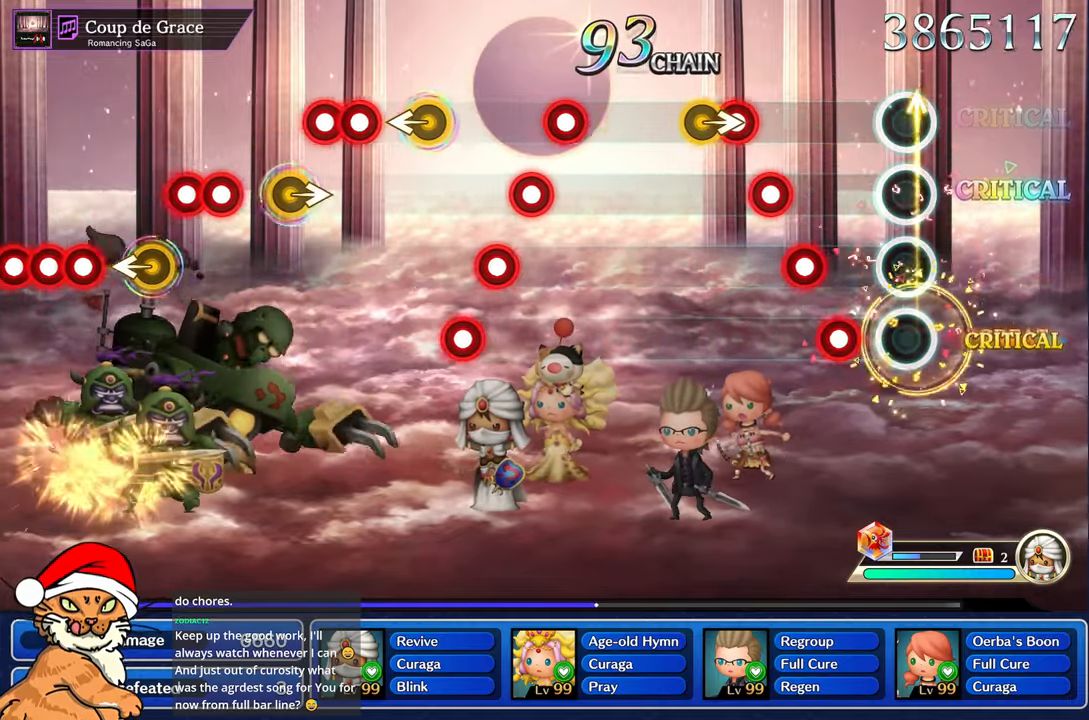
{"buttons": ["DPAD_DOWN"], "left_stick": "center", "right_stick": "center", "events": [[133, "CROSS", "down"], [233, "DPAD_DOWN", "down"], [250, "CROSS", "up"], [333, "DPAD_DOWN", "up"], [350, "CROSS", "down"], [417, "DPAD_DOWN", "down"], [433, "CROSS", "up"]]}
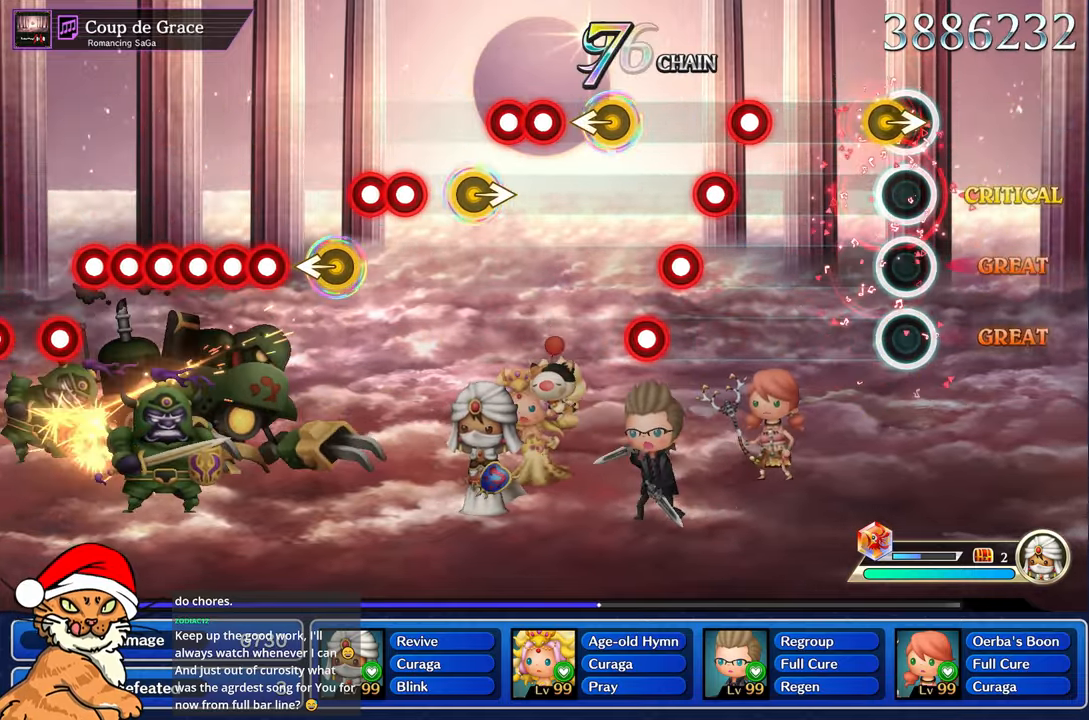
{"buttons": ["DPAD_DOWN"], "left_stick": "center", "right_stick": "center", "events": [[50, "right_stick", "right"], [133, "DPAD_DOWN", "up"], [200, "right_stick", "center"], [400, "CROSS", "down"], [500, "CROSS", "up"], [500, "DPAD_DOWN", "down"]]}
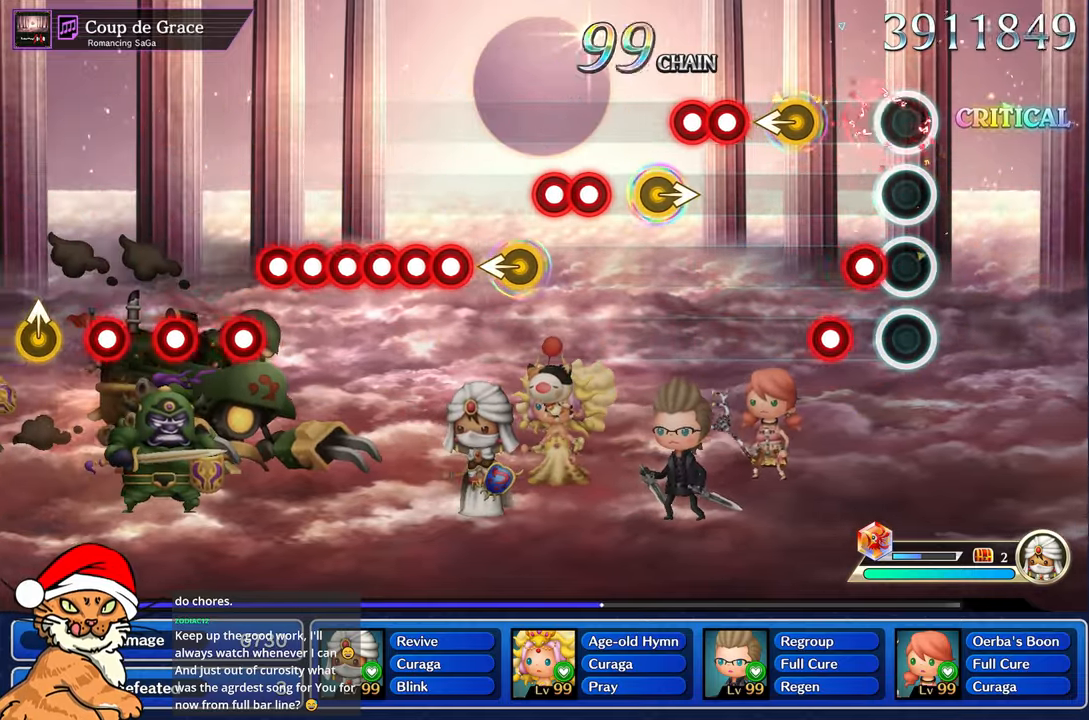
{"buttons": ["R1"], "left_stick": "center", "right_stick": "up-left"}
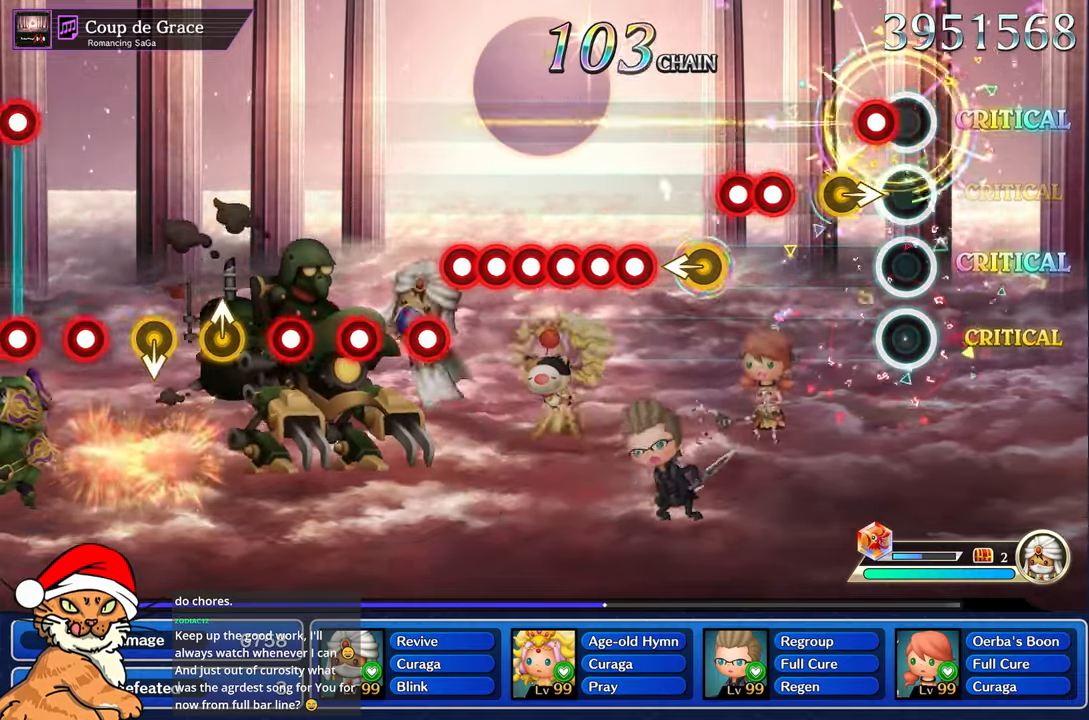
{"buttons": ["R1"], "left_stick": "center", "right_stick": "center", "events": [[67, "right_stick", "center"], [133, "DPAD_DOWN", "down"], [150, "R1", "up"], [217, "right_stick", "right"], [283, "DPAD_DOWN", "up"], [367, "R1", "down"], [467, "right_stick", "center"]]}